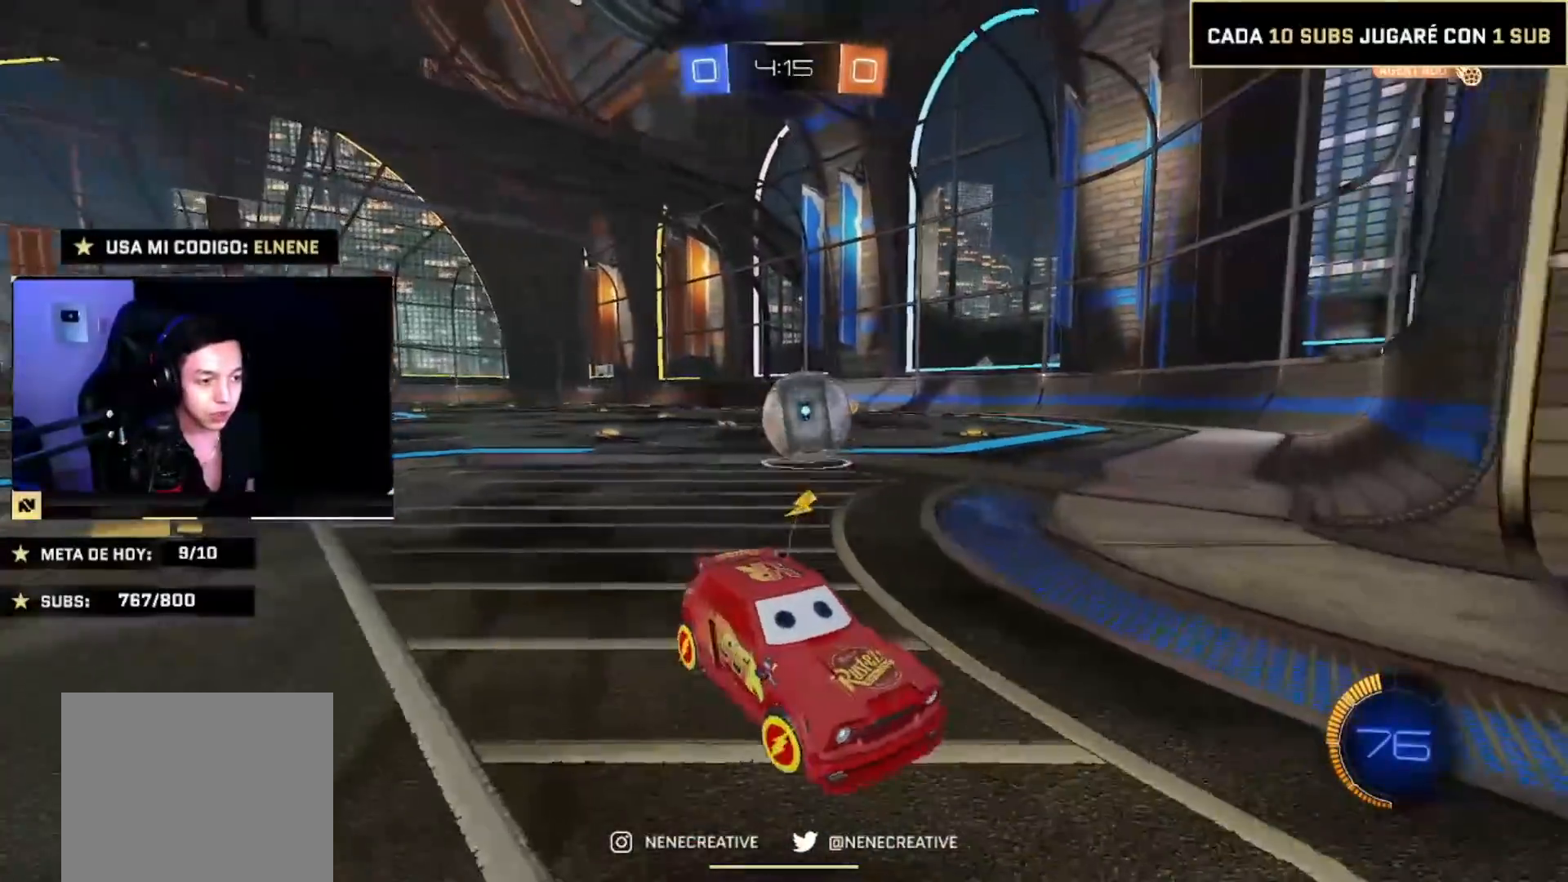
Gameplay with a controller (PlayStation layout); each line is a JSON object with the inputs held at the frame after it. "events" lists button and stick changes between this image and that frame as [ms after this image, input, new state], when the widget could be followed in between. Not read: CROSS L3 R3.
{"buttons": ["R2"], "left_stick": "left", "right_stick": "center", "events": [[33, "left_stick", "left"], [133, "R2", "up"], [167, "L2", "down"], [233, "R2", "down"], [300, "L2", "up"]]}
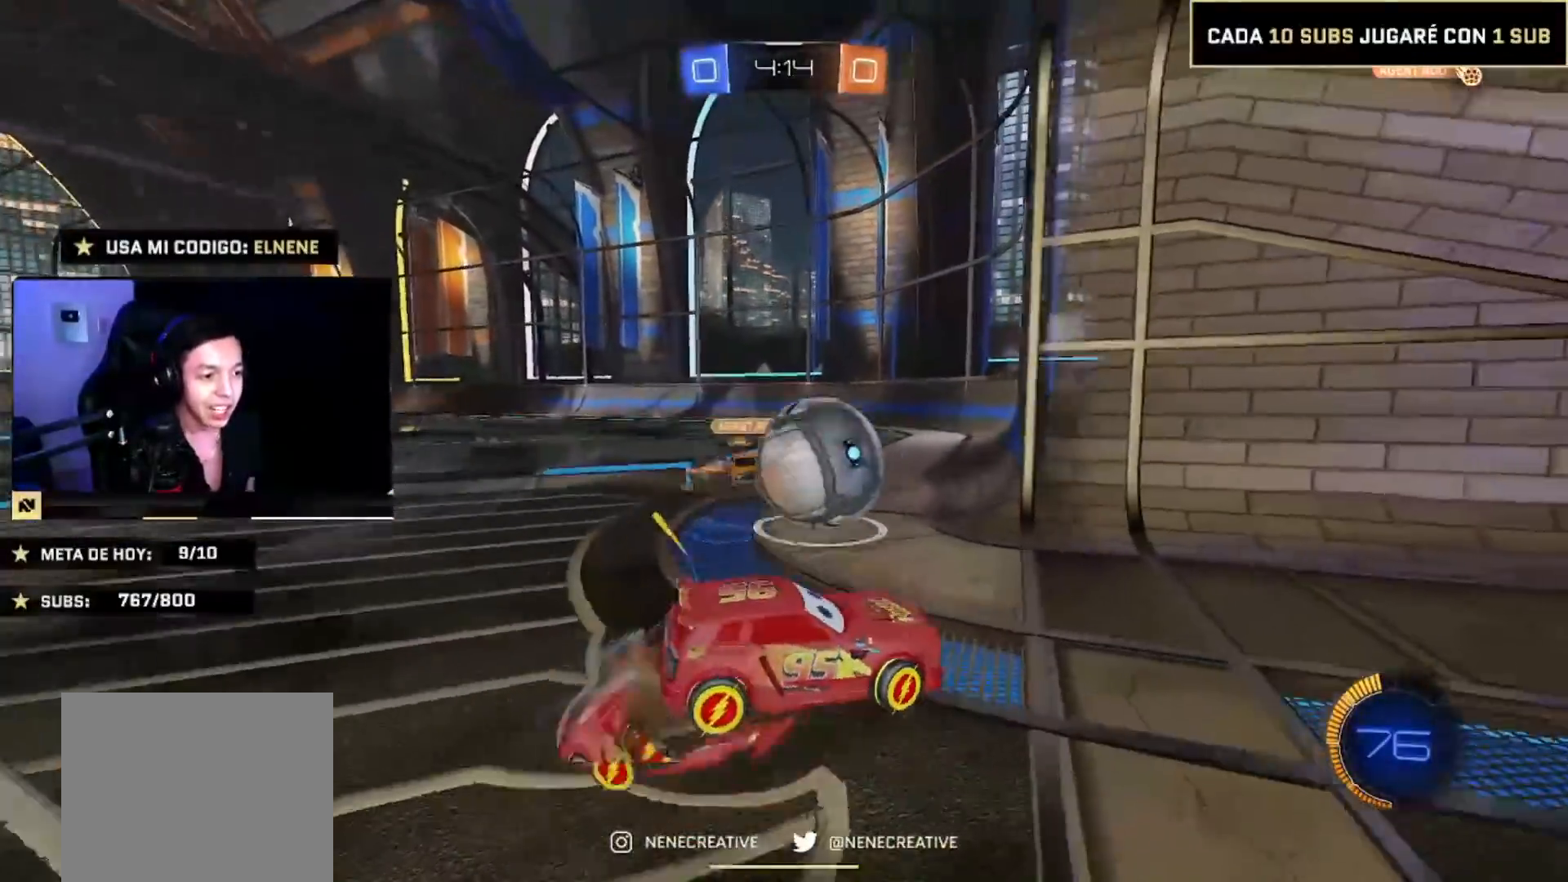
{"buttons": ["CIRCLE", "R2"], "left_stick": "down-left", "right_stick": "center", "events": [[100, "CIRCLE", "down"], [100, "left_stick", "up-left"], [200, "left_stick", "down-right"], [501, "left_stick", "down-left"]]}
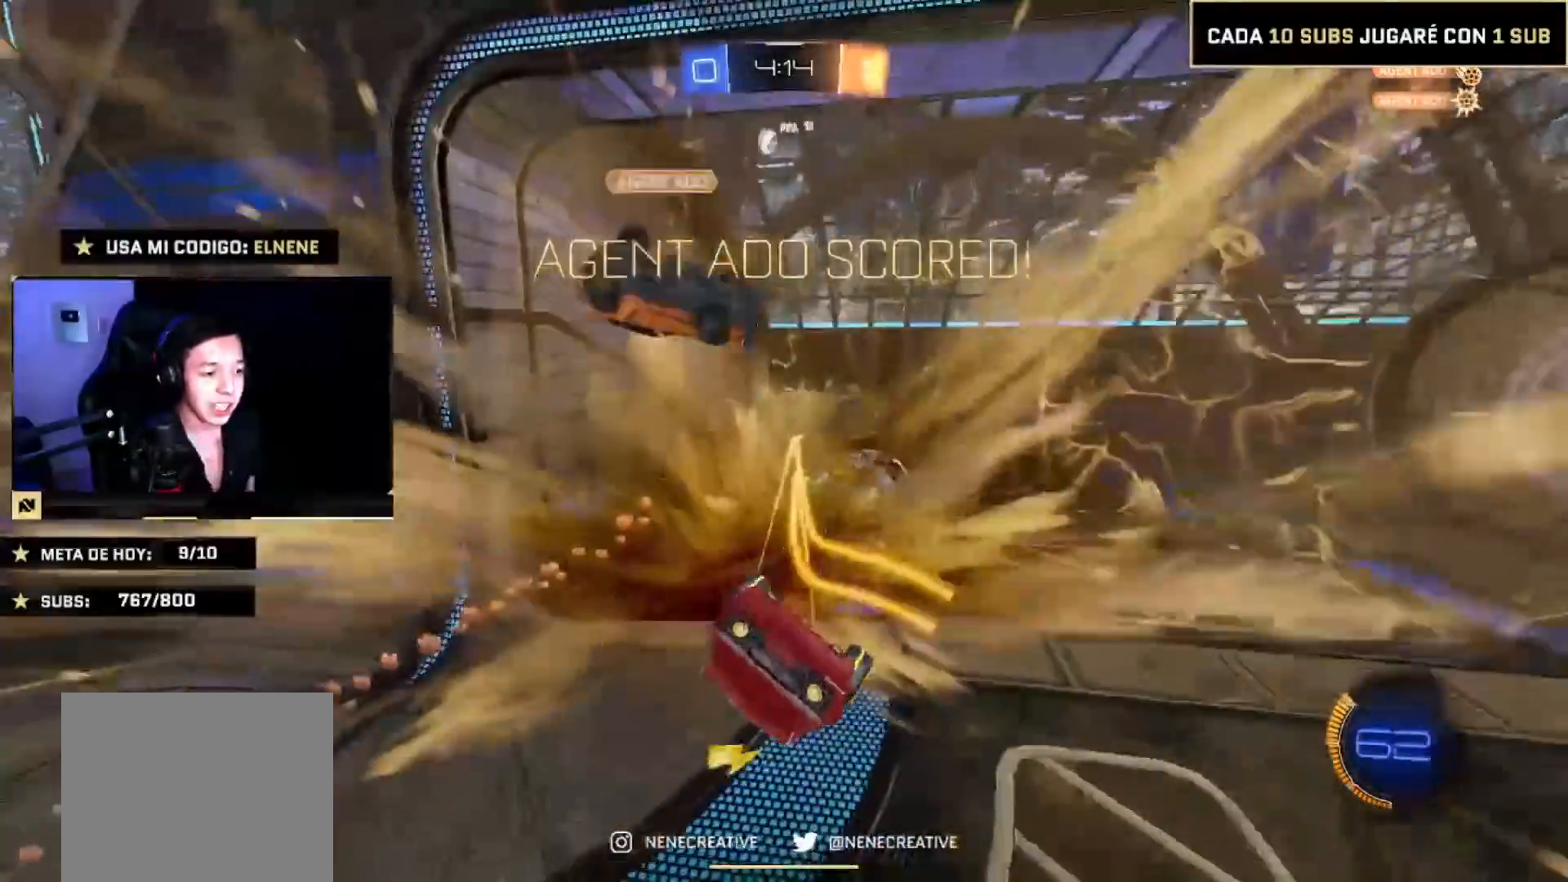
{"buttons": ["CIRCLE", "L2", "R2"], "left_stick": "up-left", "right_stick": "center", "events": [[33, "left_stick", "left"], [66, "L2", "down"], [467, "left_stick", "up-left"]]}
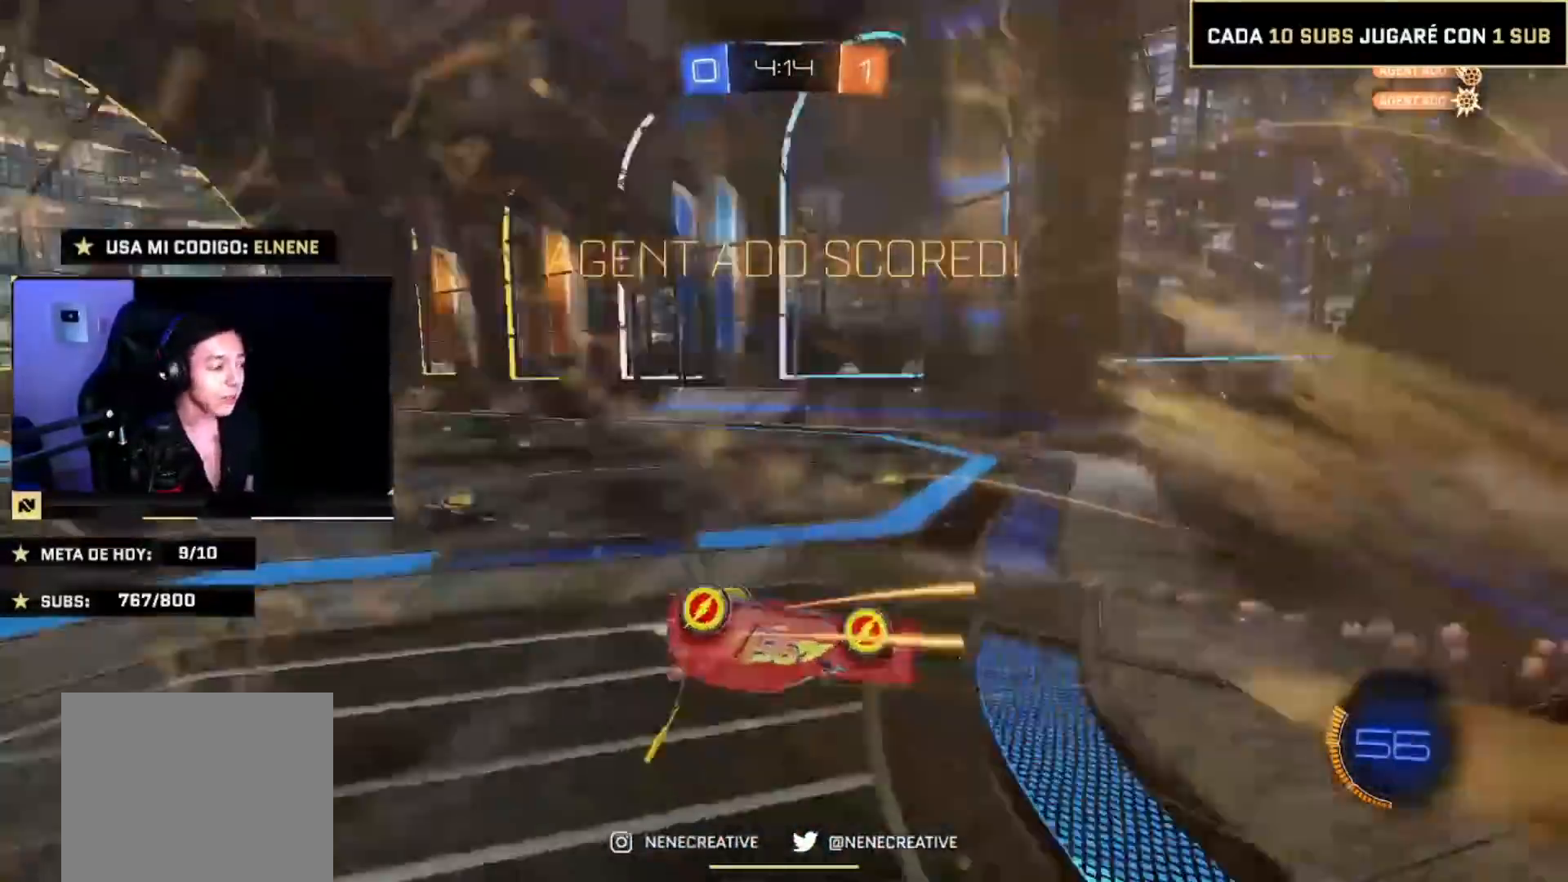
{"buttons": ["R2"], "left_stick": "center", "right_stick": "center", "events": [[134, "CIRCLE", "up"], [167, "left_stick", "center"], [200, "L2", "up"]]}
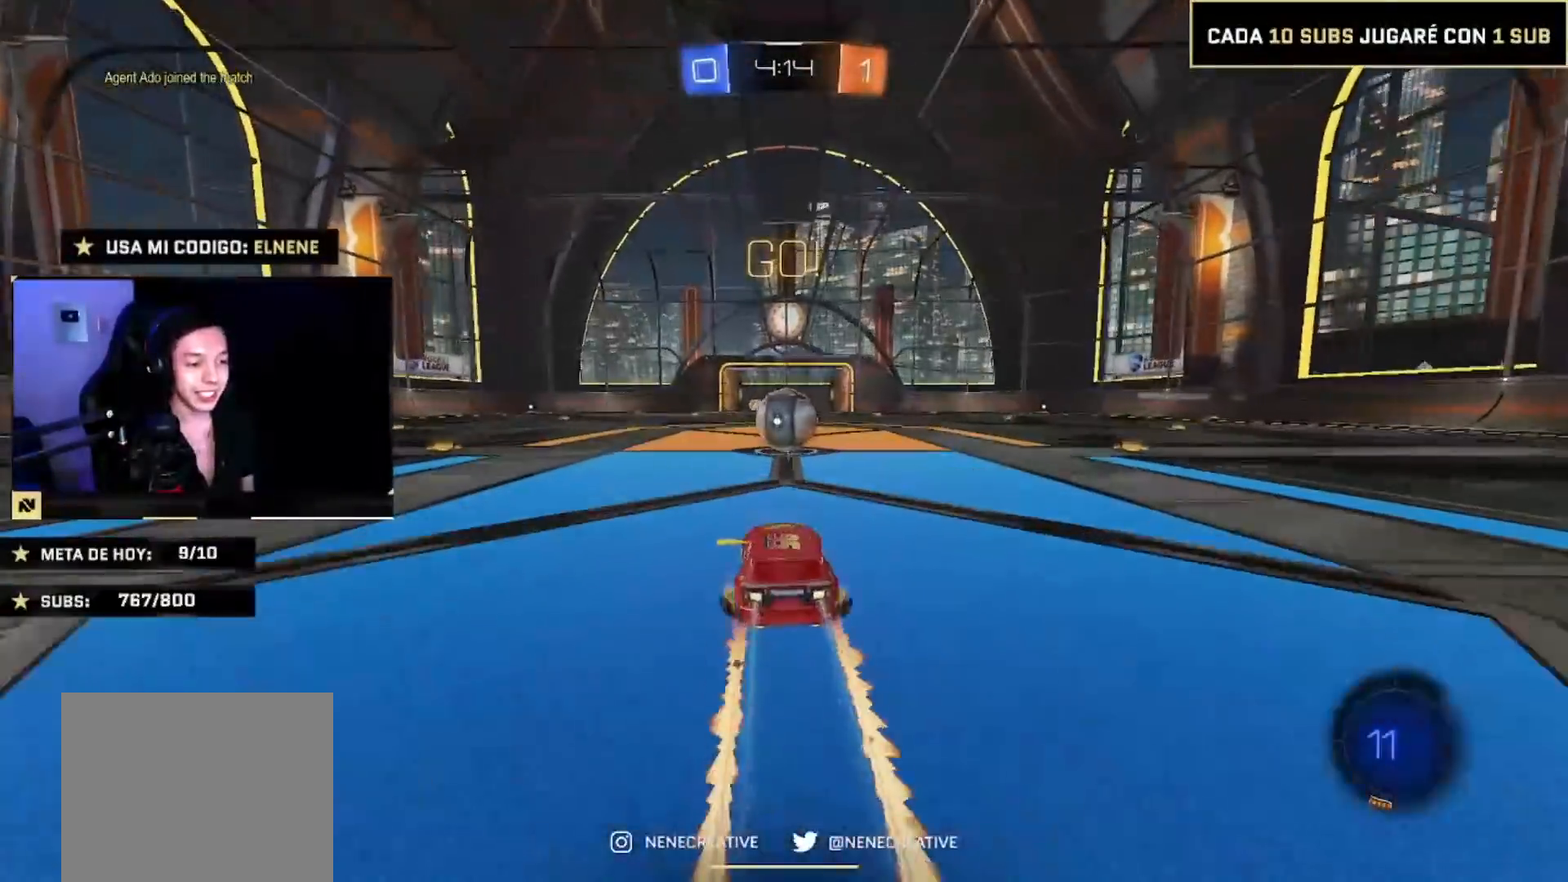
{"buttons": ["L2", "R2"], "left_stick": "up-right", "right_stick": "center", "events": [[200, "left_stick", "right"], [300, "left_stick", "center"], [433, "left_stick", "up-right"], [467, "L2", "down"]]}
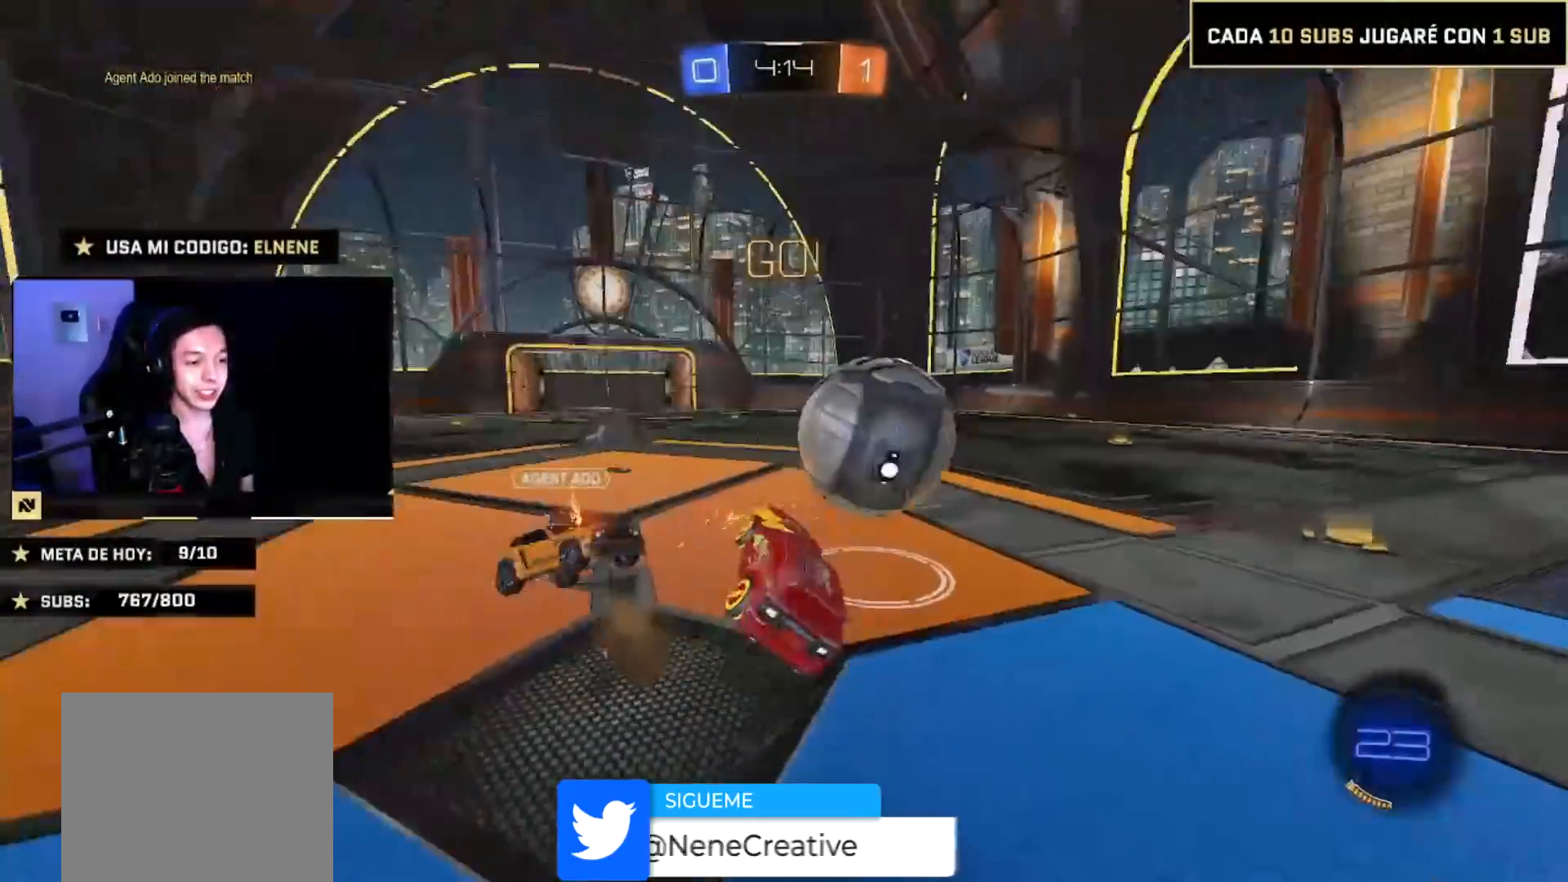
{"buttons": ["R2"], "left_stick": "up", "right_stick": "center", "events": [[100, "left_stick", "right"], [367, "left_stick", "up-right"], [401, "L2", "up"], [467, "left_stick", "up"]]}
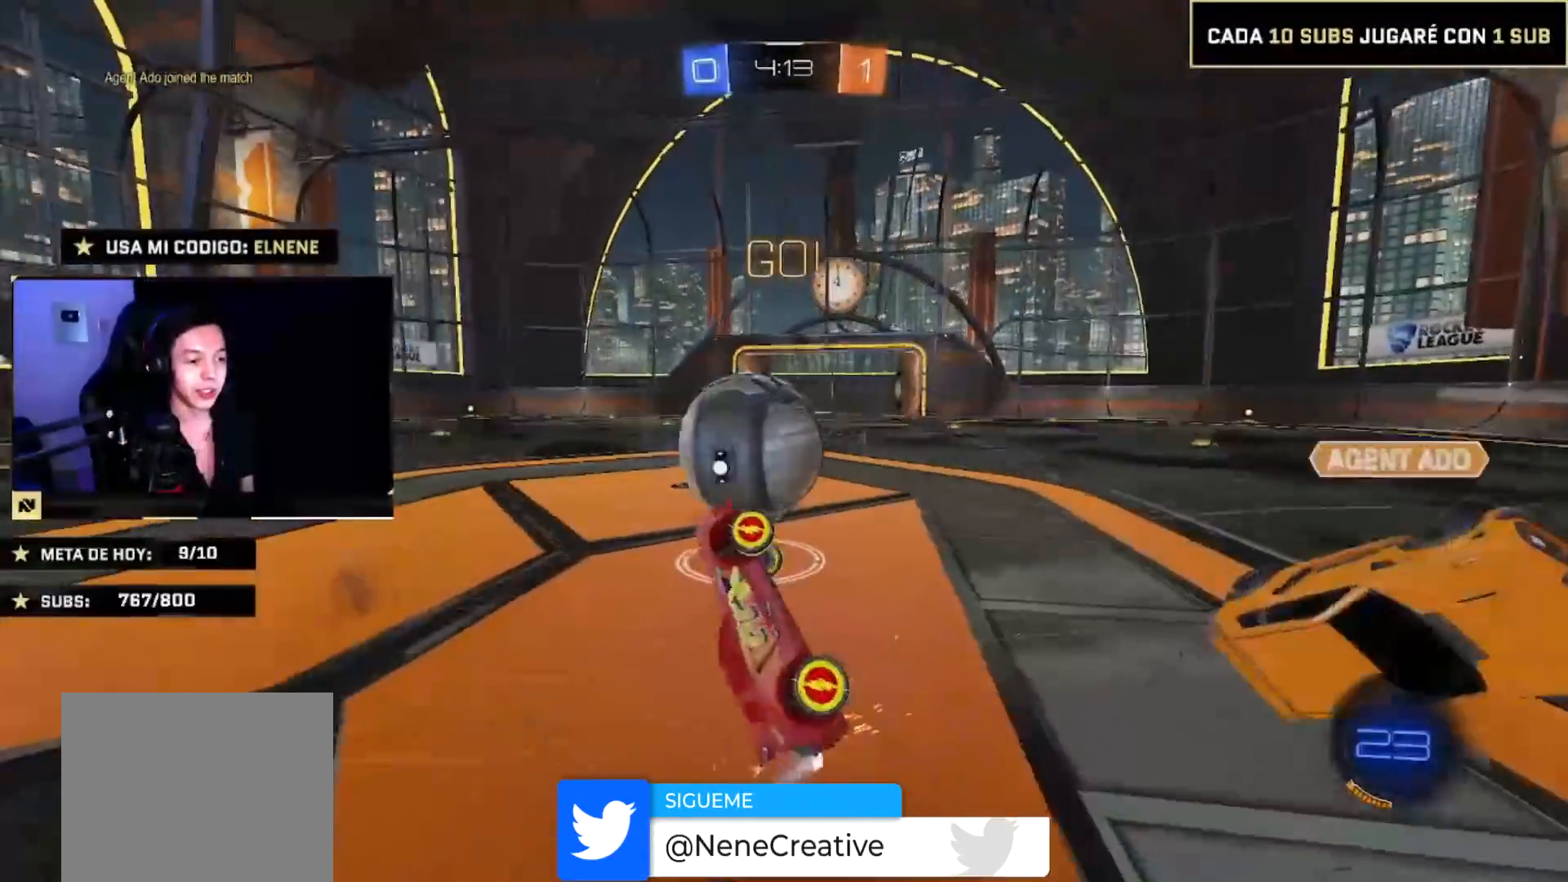
{"buttons": ["R2"], "left_stick": "center", "right_stick": "center", "events": [[66, "left_stick", "up-left"], [133, "SQUARE", "down"], [200, "SQUARE", "up"], [200, "left_stick", "up"], [467, "left_stick", "center"]]}
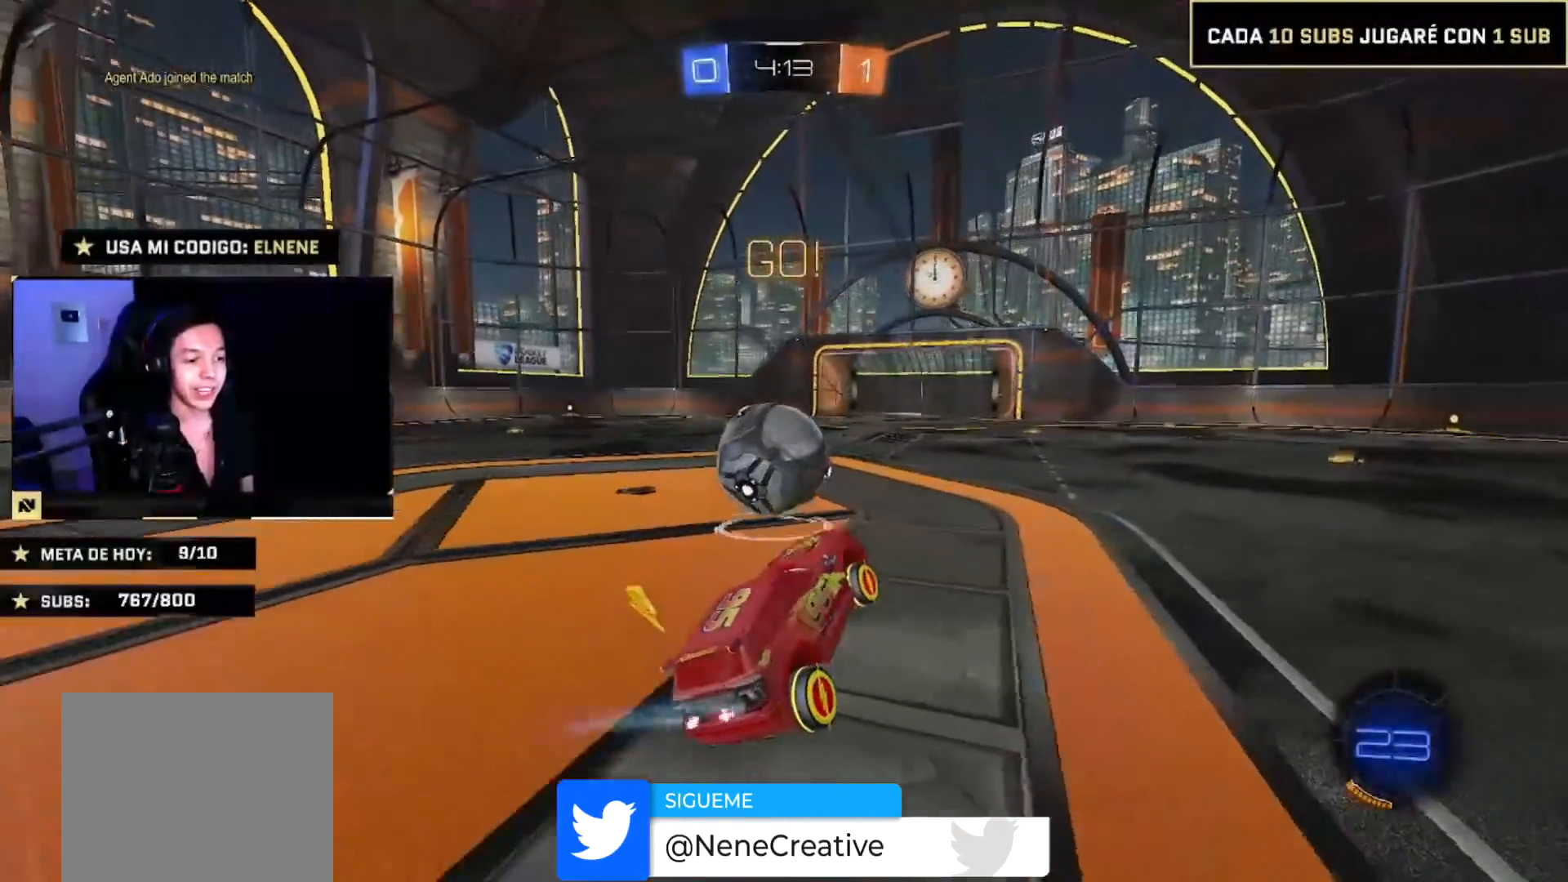
{"buttons": ["CIRCLE", "R2"], "left_stick": "left", "right_stick": "center", "events": [[434, "left_stick", "left"], [501, "CIRCLE", "down"]]}
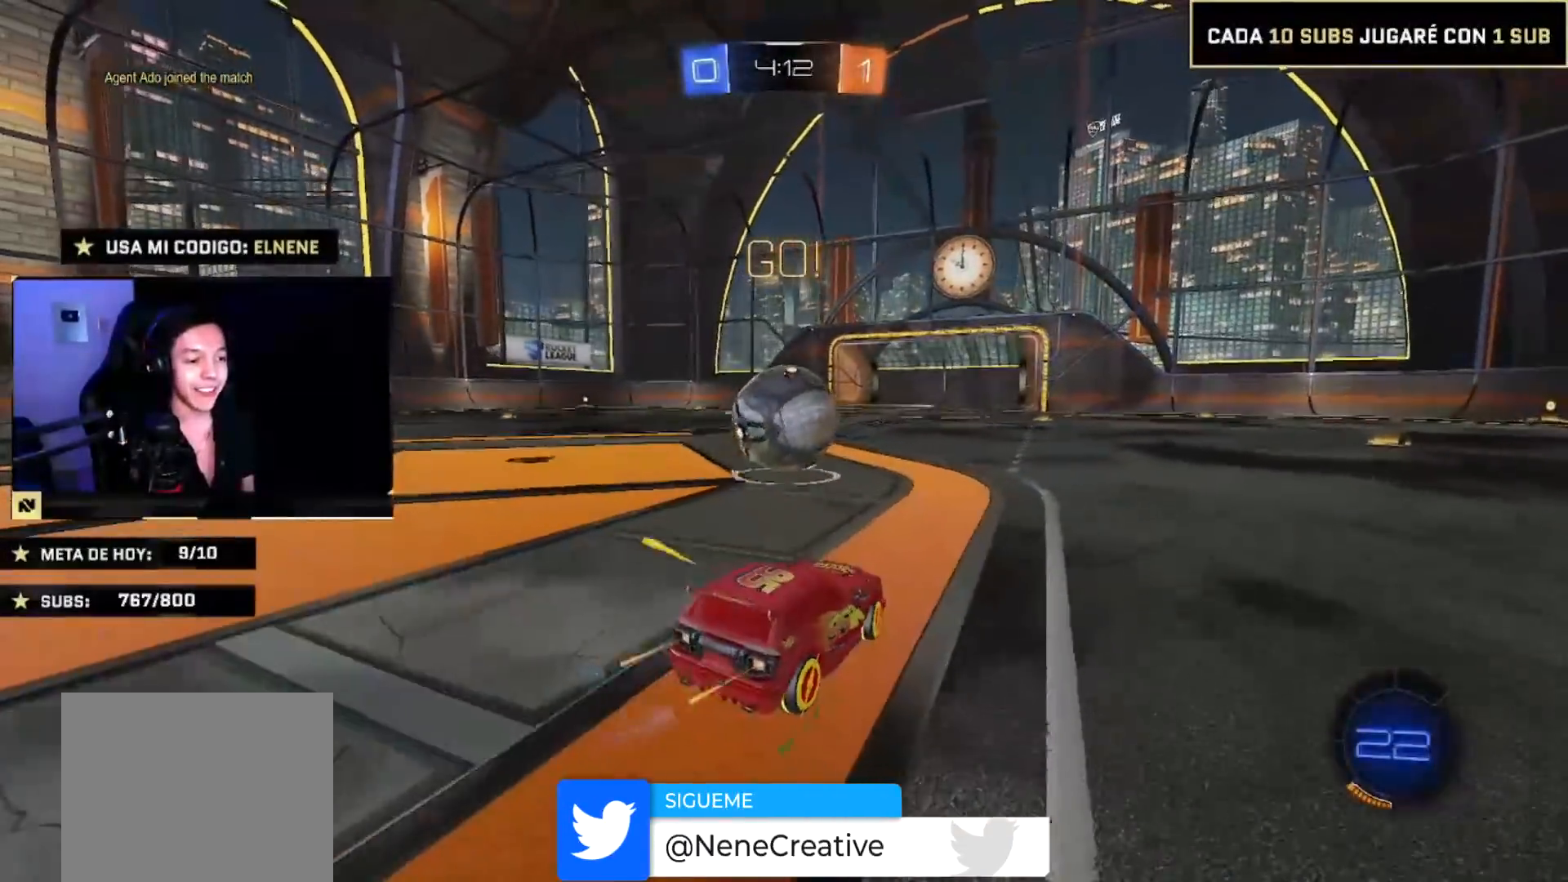
{"buttons": ["CIRCLE", "R2"], "left_stick": "up", "right_stick": "center", "events": [[33, "left_stick", "center"], [233, "left_stick", "left"], [367, "left_stick", "center"], [433, "left_stick", "up"]]}
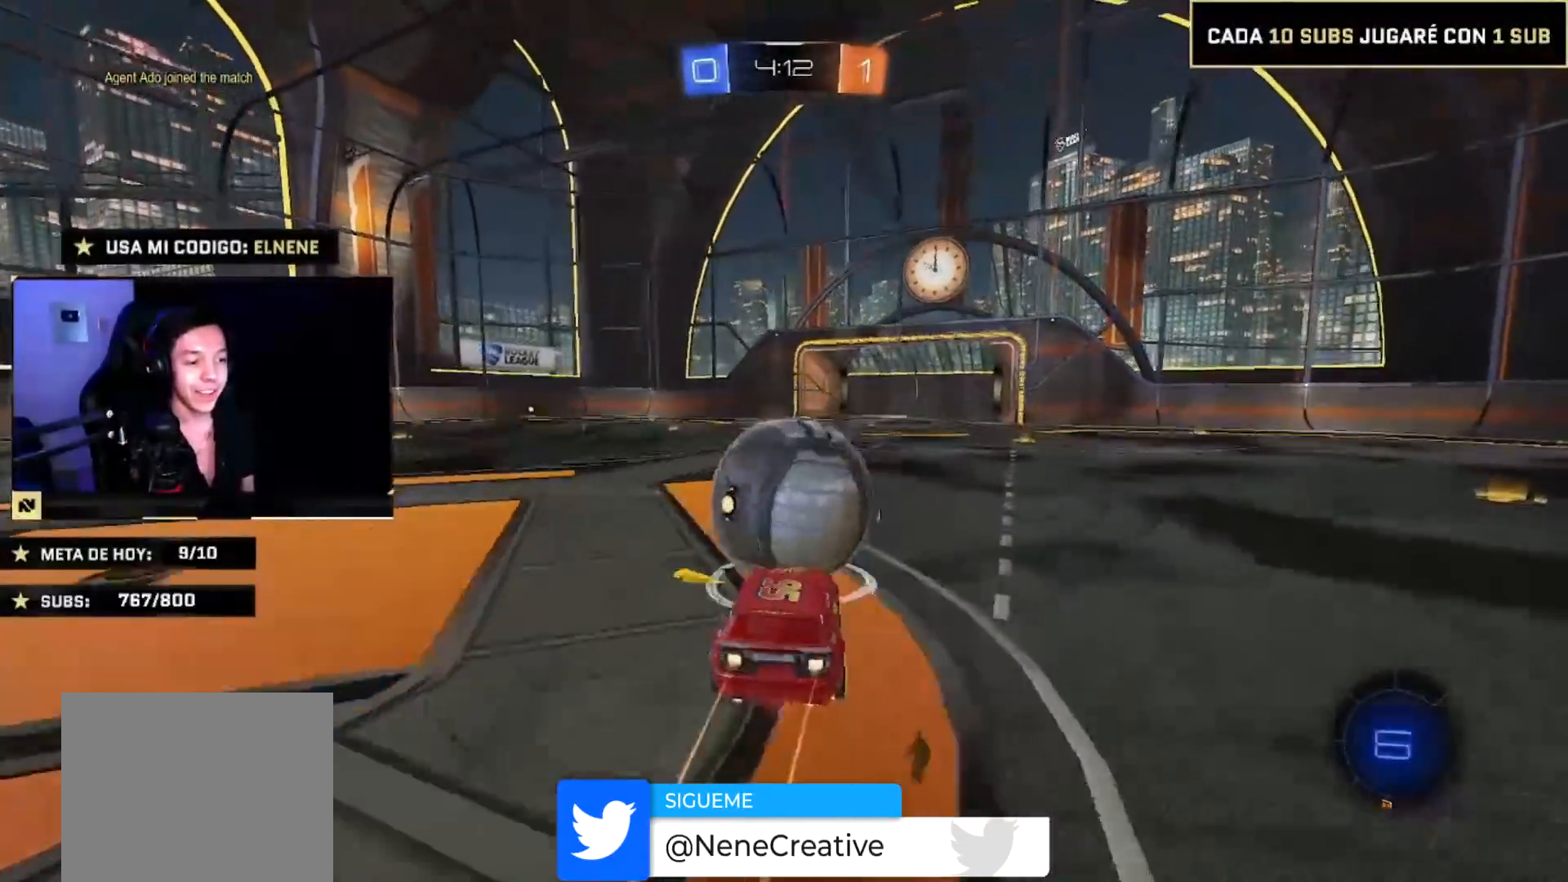
{"buttons": ["CIRCLE", "R2"], "left_stick": "down-right", "right_stick": "center", "events": [[100, "left_stick", "down-right"]]}
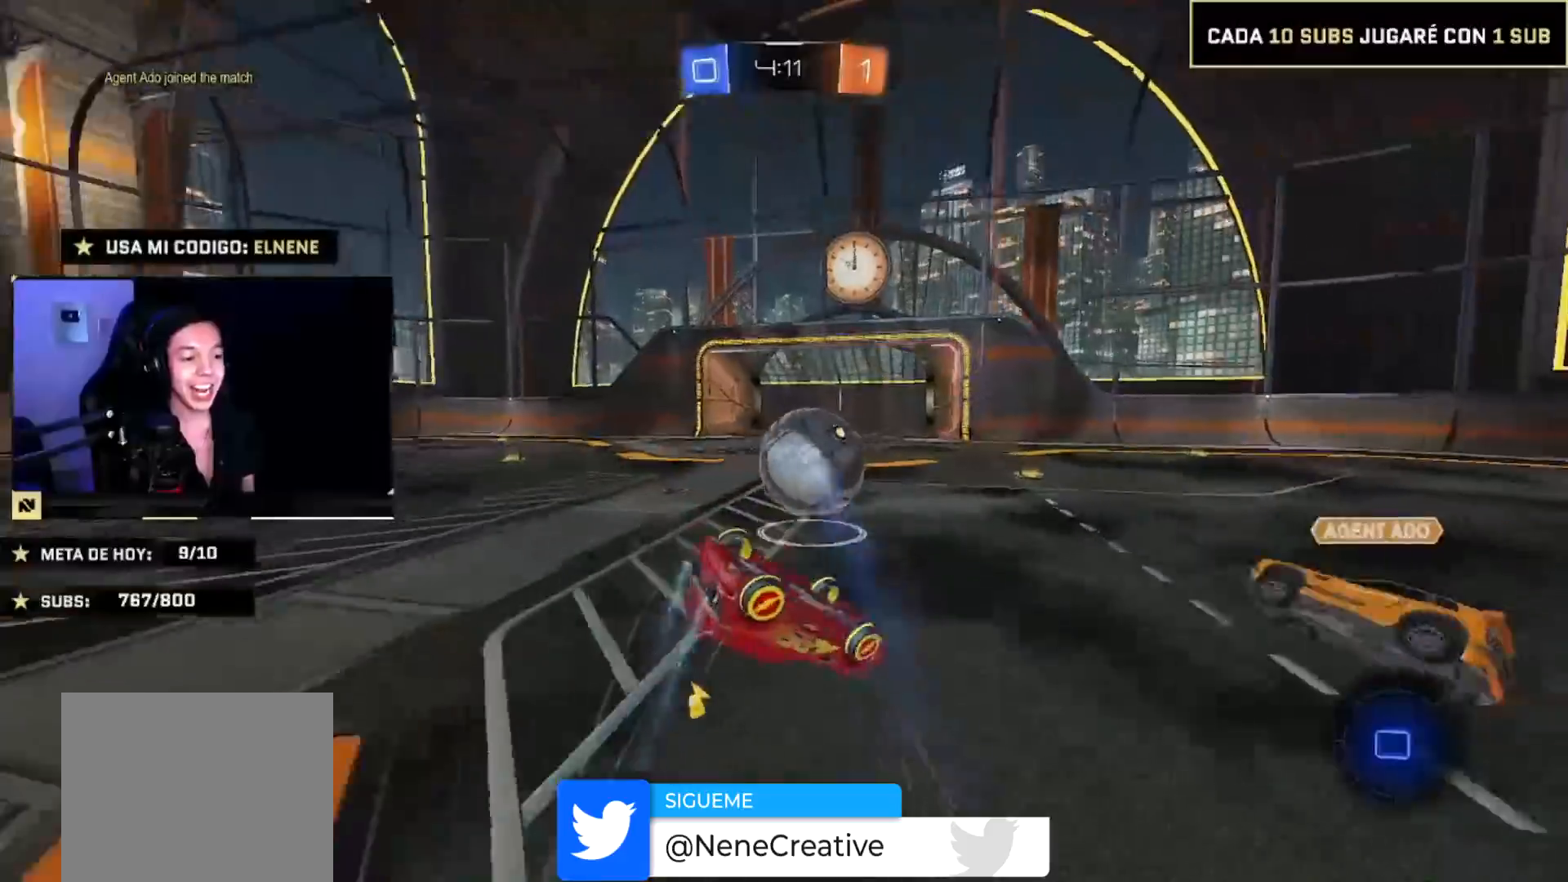
{"buttons": ["CIRCLE", "L2", "R2"], "left_stick": "left", "right_stick": "center"}
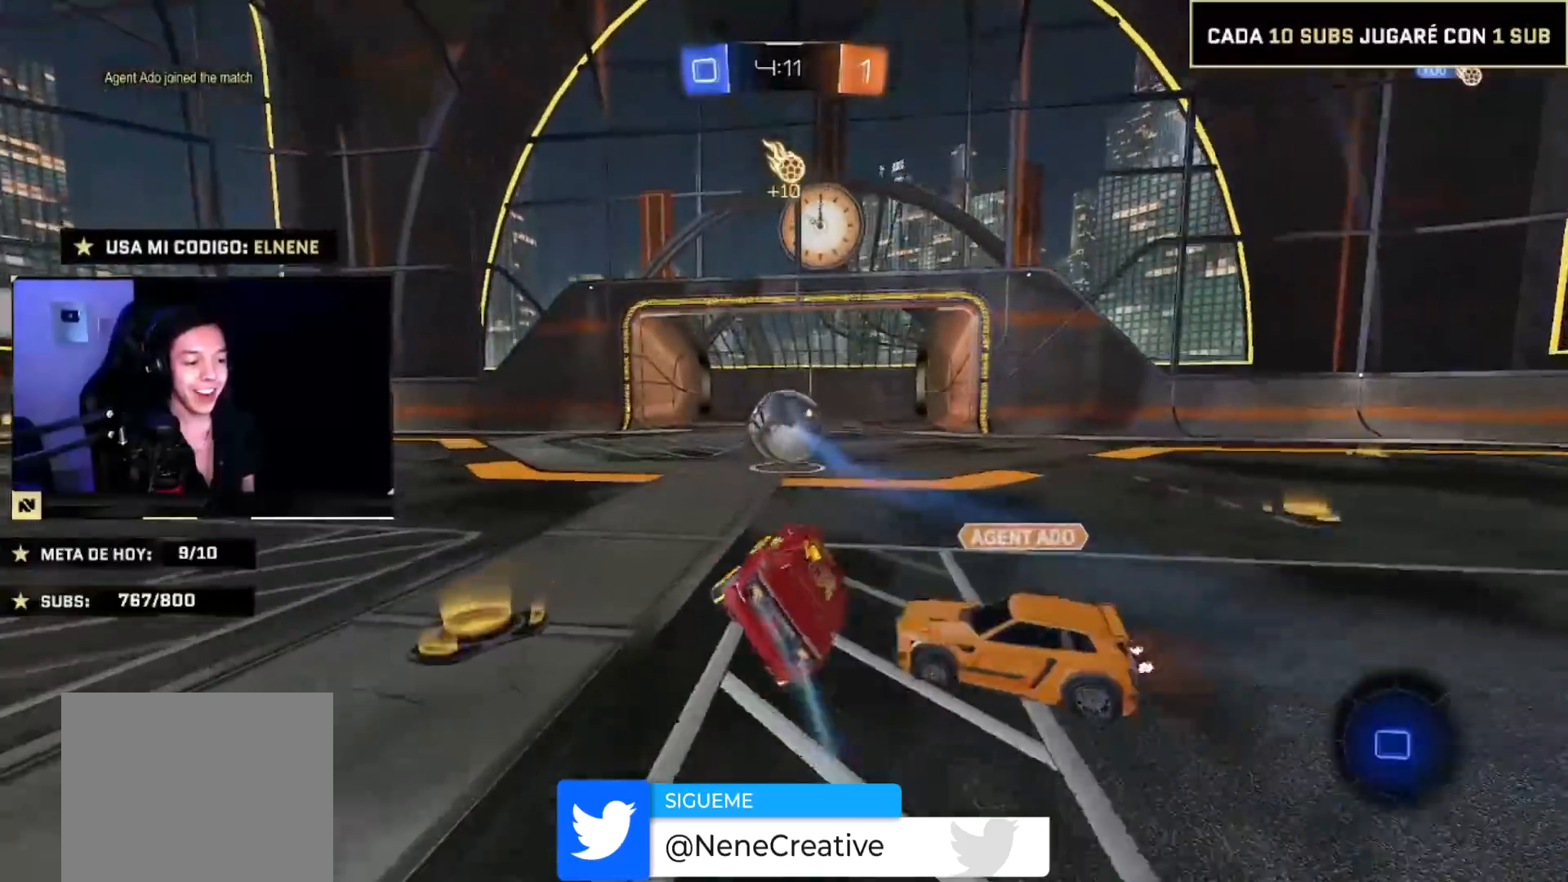
{"buttons": ["CIRCLE", "L2", "R2"], "left_stick": "up-right", "right_stick": "center", "events": [[67, "L2", "up"], [100, "left_stick", "center"], [200, "left_stick", "right"], [367, "L2", "down"], [367, "left_stick", "up-right"]]}
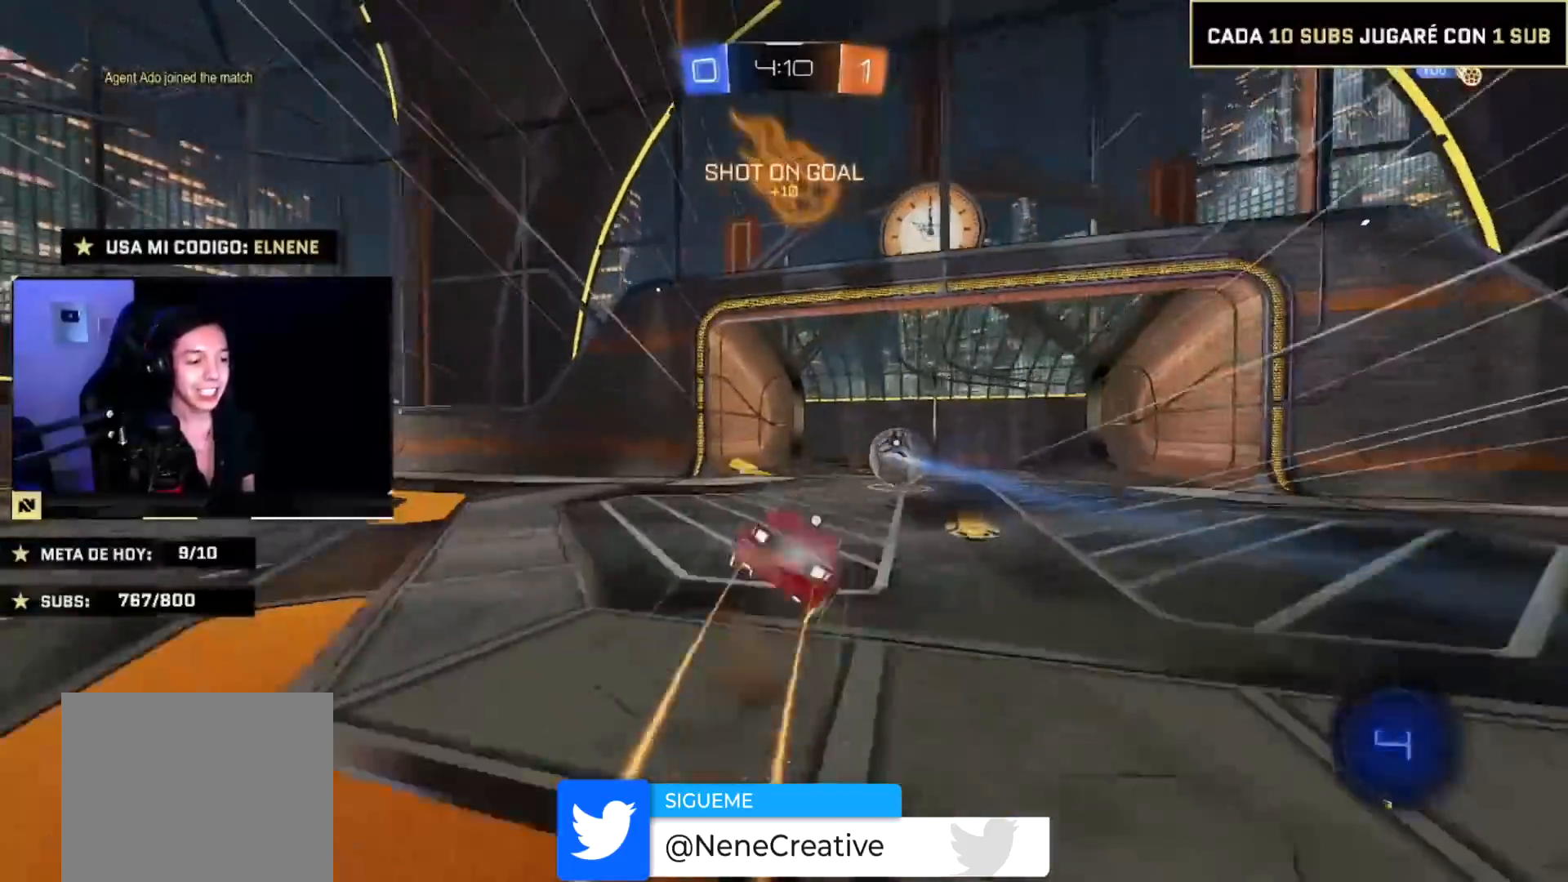
{"buttons": [], "left_stick": "center", "right_stick": "center", "events": [[167, "CIRCLE", "up"], [167, "left_stick", "center"], [200, "R2", "up"], [333, "L2", "up"]]}
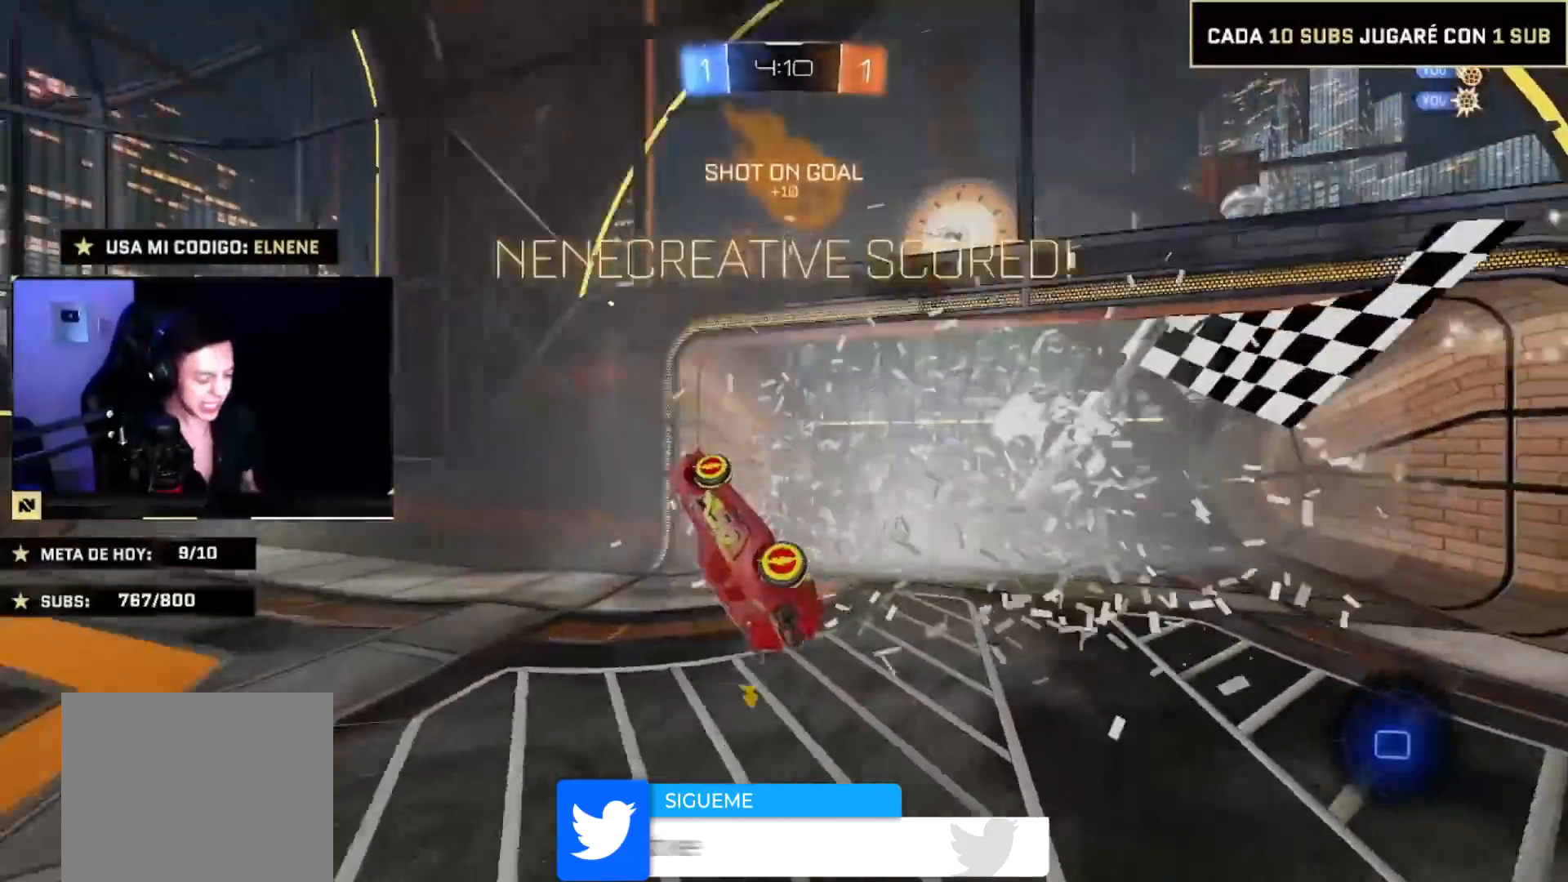
{"buttons": [], "left_stick": "center", "right_stick": "center", "events": []}
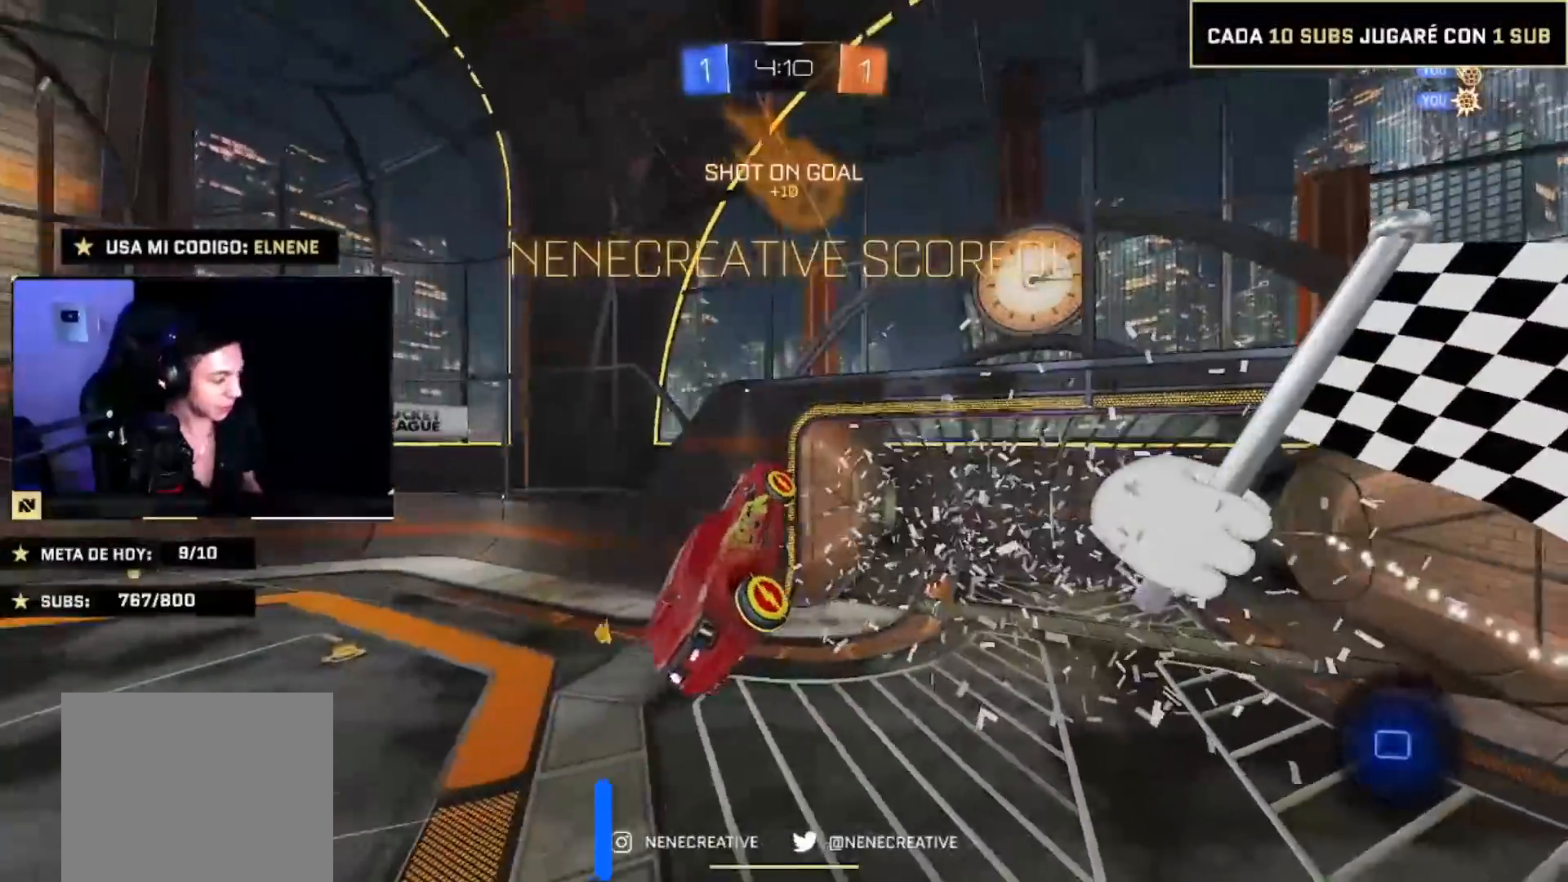
{"buttons": [], "left_stick": "center", "right_stick": "center", "events": []}